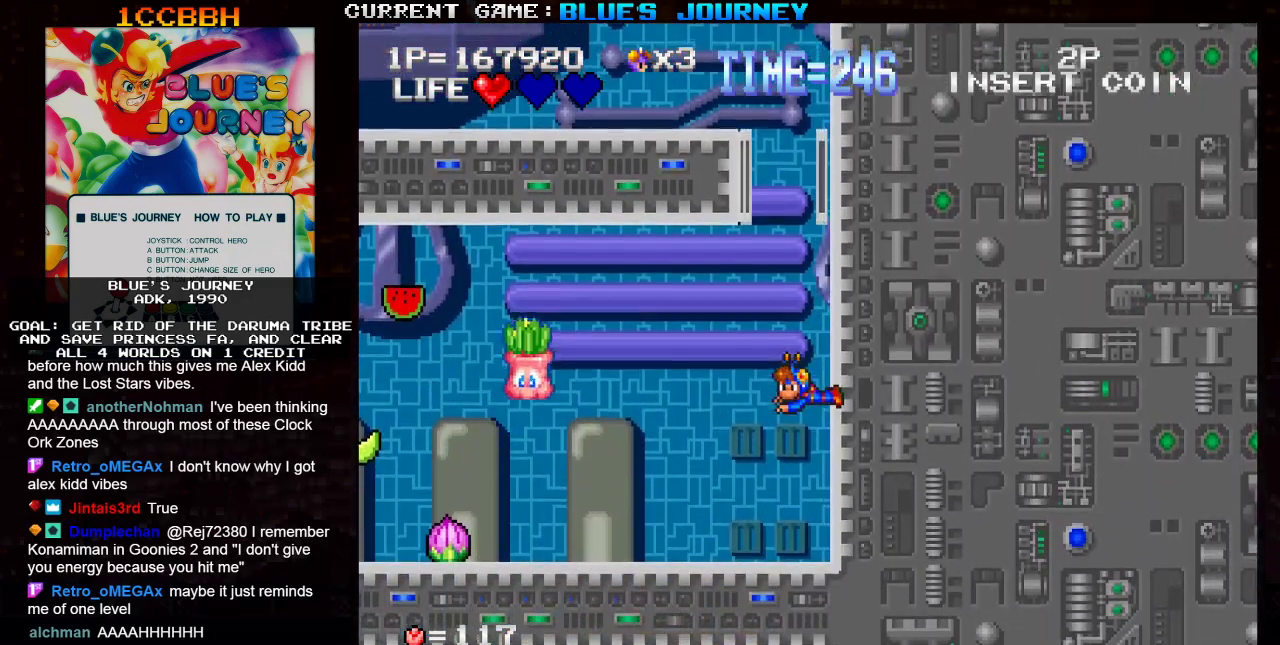
Gameplay with a controller (arcade stick); each line is a JSON object with the inputs held at the frame after it. "events" lists button and stick changes between this image and that frame as [ms after this image, input, new state], when the widget could be followed in between. Not read: L3 R3.
{"buttons": ["SQUARE"], "left_stick": "center"}
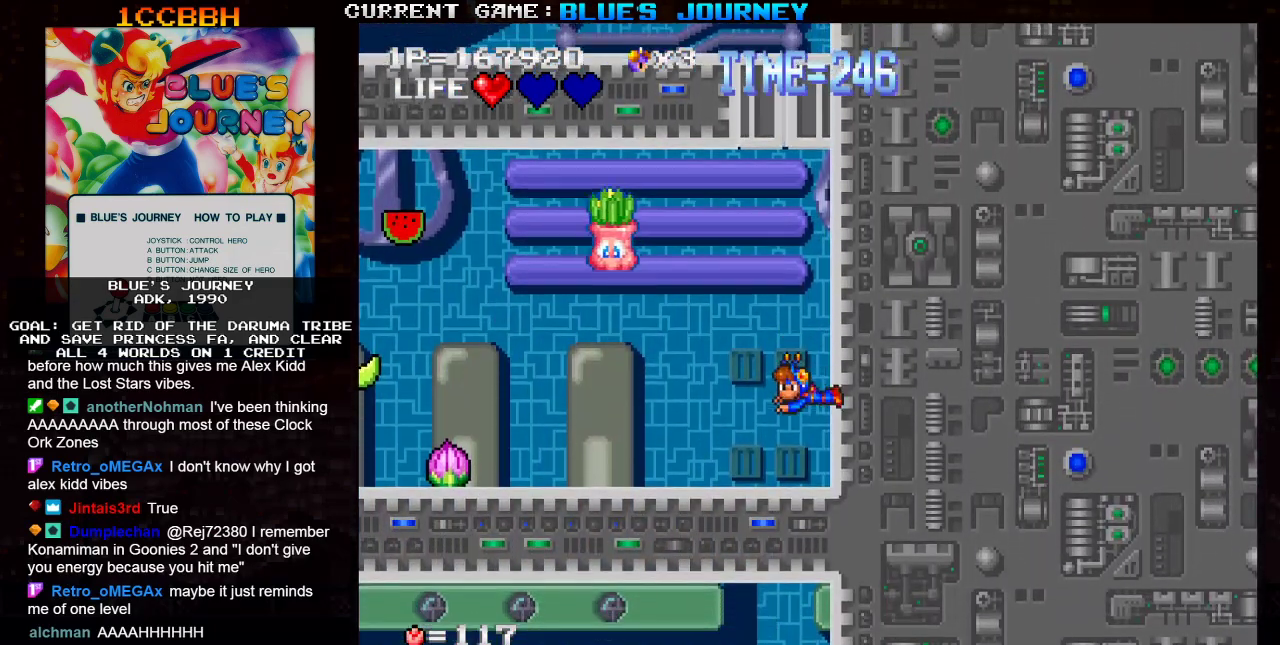
{"buttons": [], "left_stick": "center", "events": [[67, "SQUARE", "up"]]}
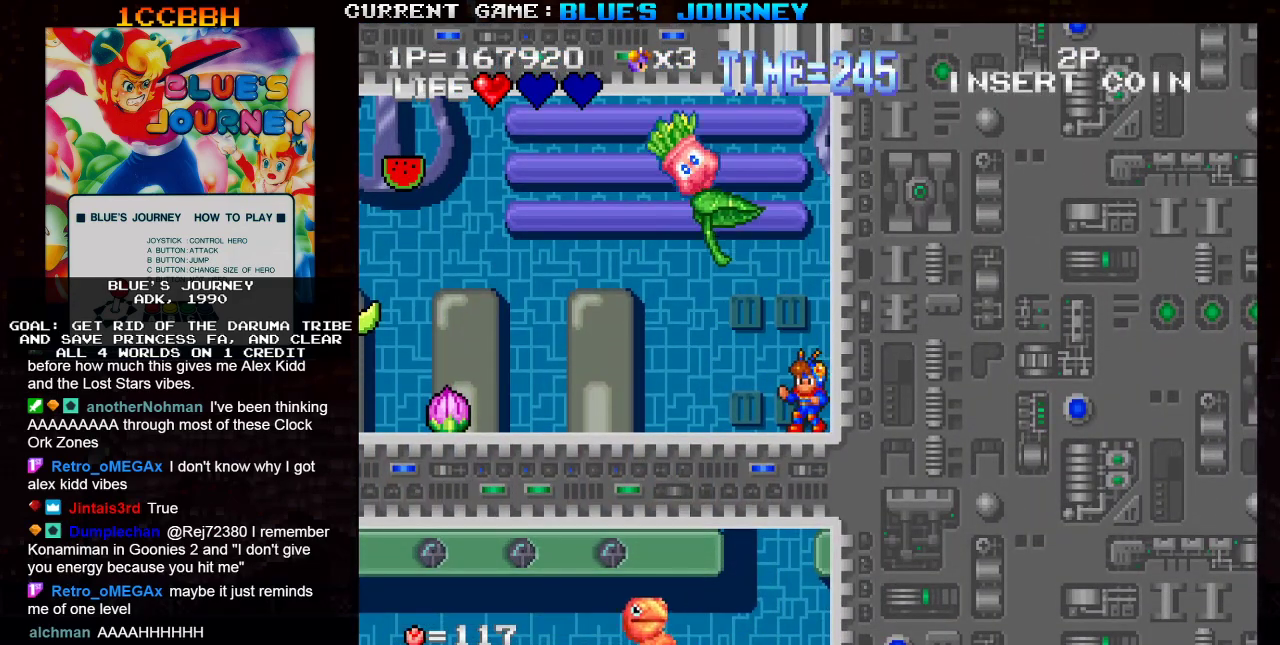
{"buttons": [], "left_stick": "left", "events": [[267, "left_stick", "left"]]}
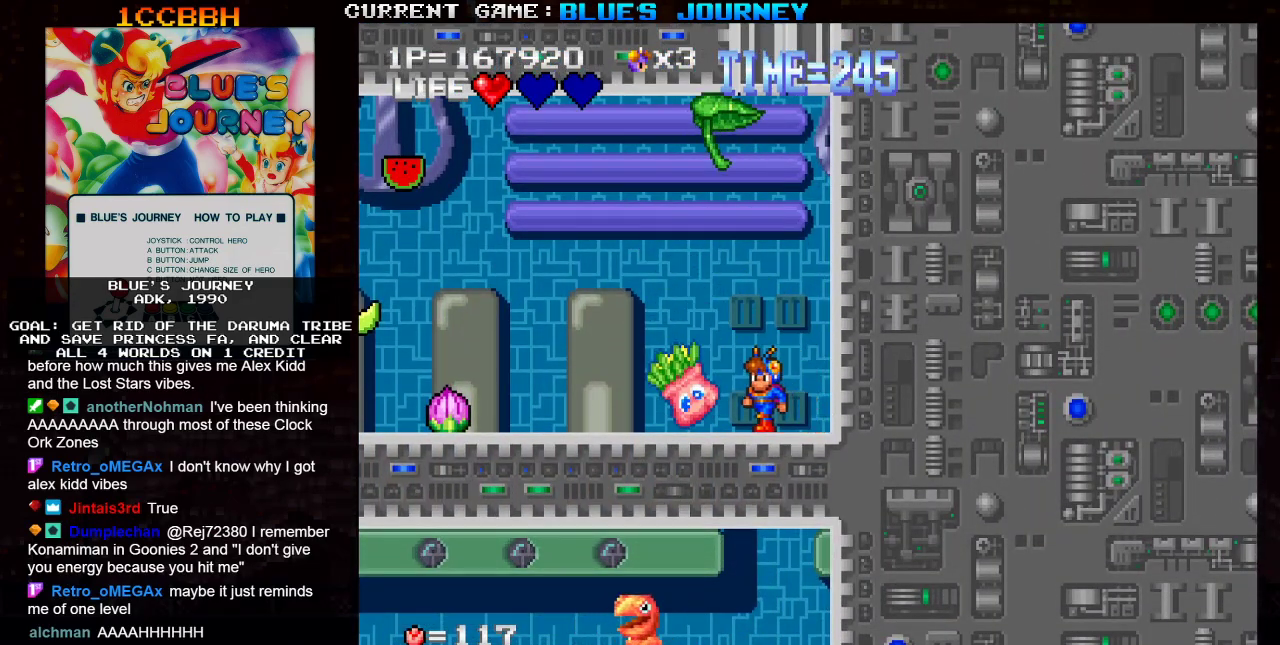
{"buttons": [], "left_stick": "left", "events": []}
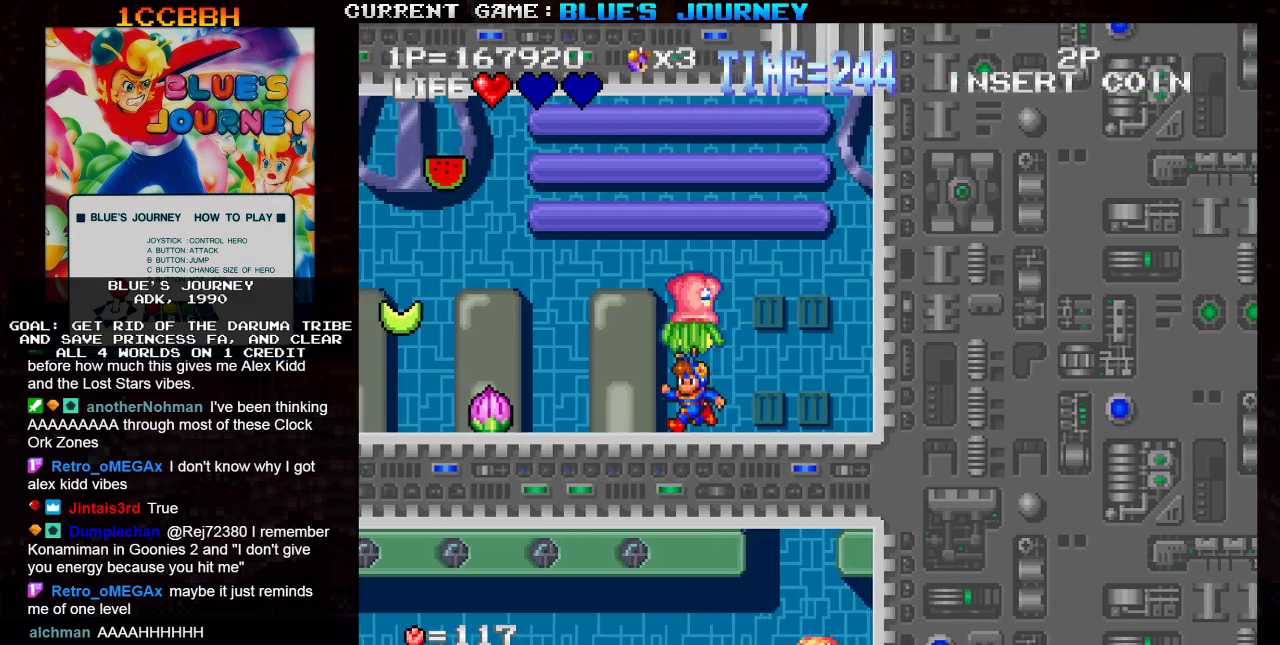
{"buttons": ["SQUARE"], "left_stick": "center", "events": [[483, "SQUARE", "down"], [500, "left_stick", "center"]]}
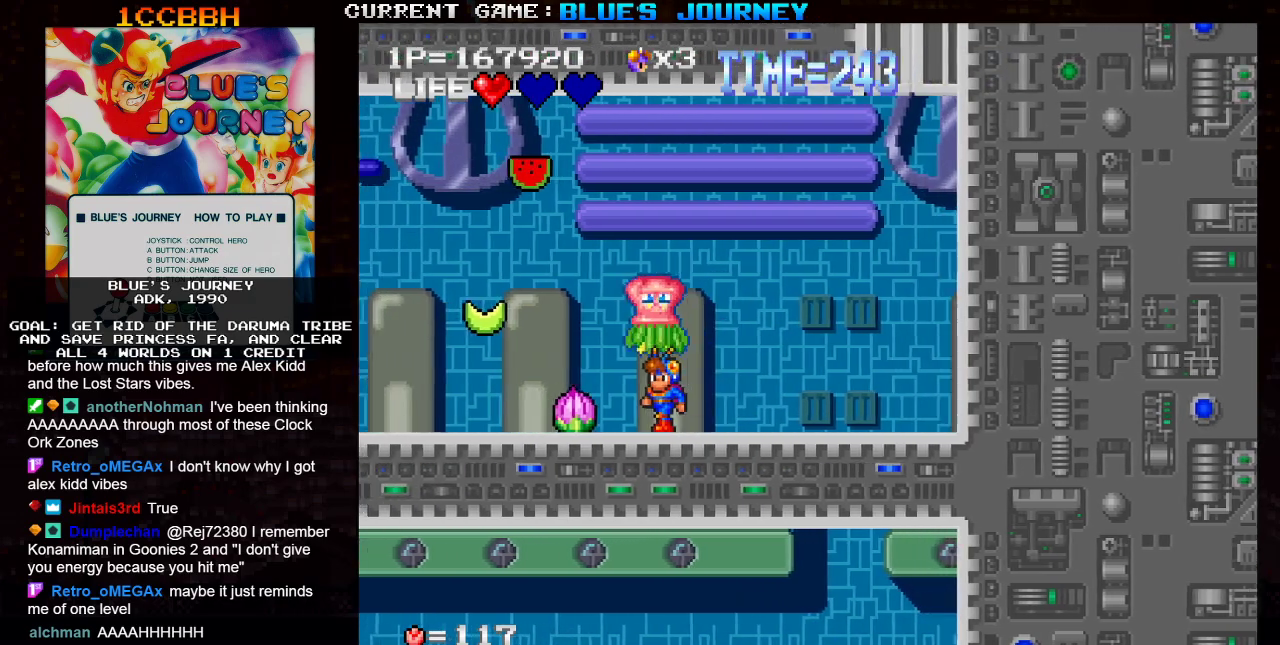
{"buttons": [], "left_stick": "center", "events": [[50, "SQUARE", "up"], [233, "SQUARE", "down"], [317, "SQUARE", "up"]]}
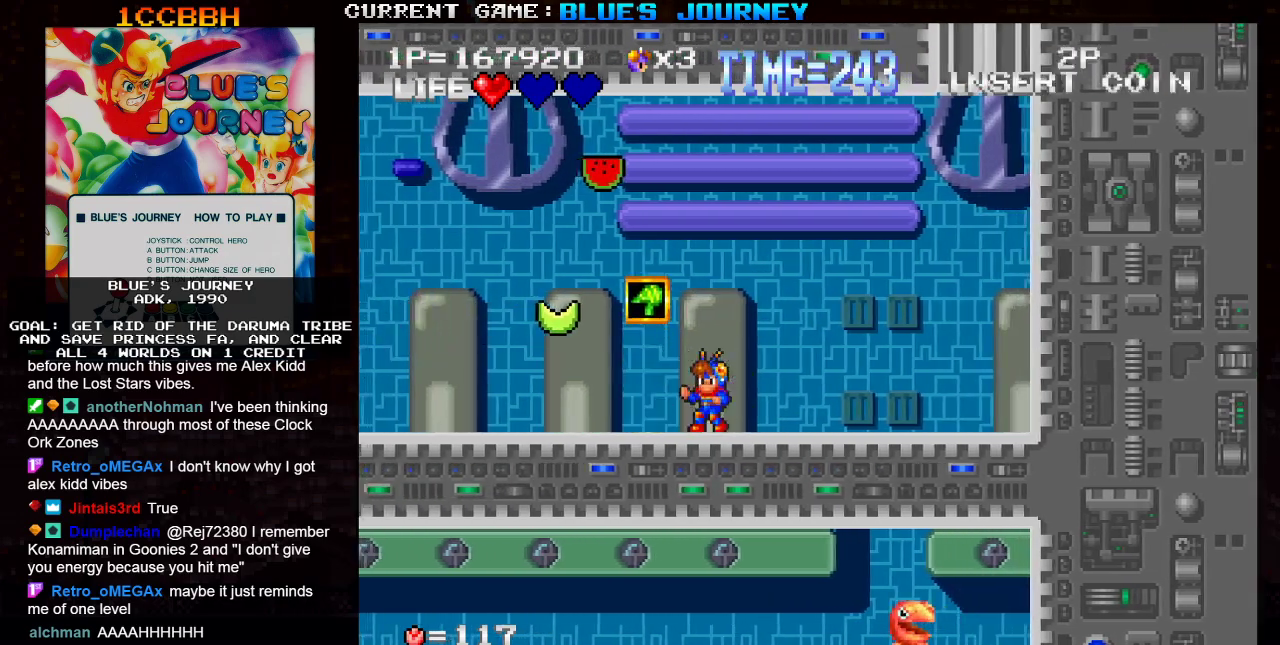
{"buttons": [], "left_stick": "left", "events": [[283, "left_stick", "left"]]}
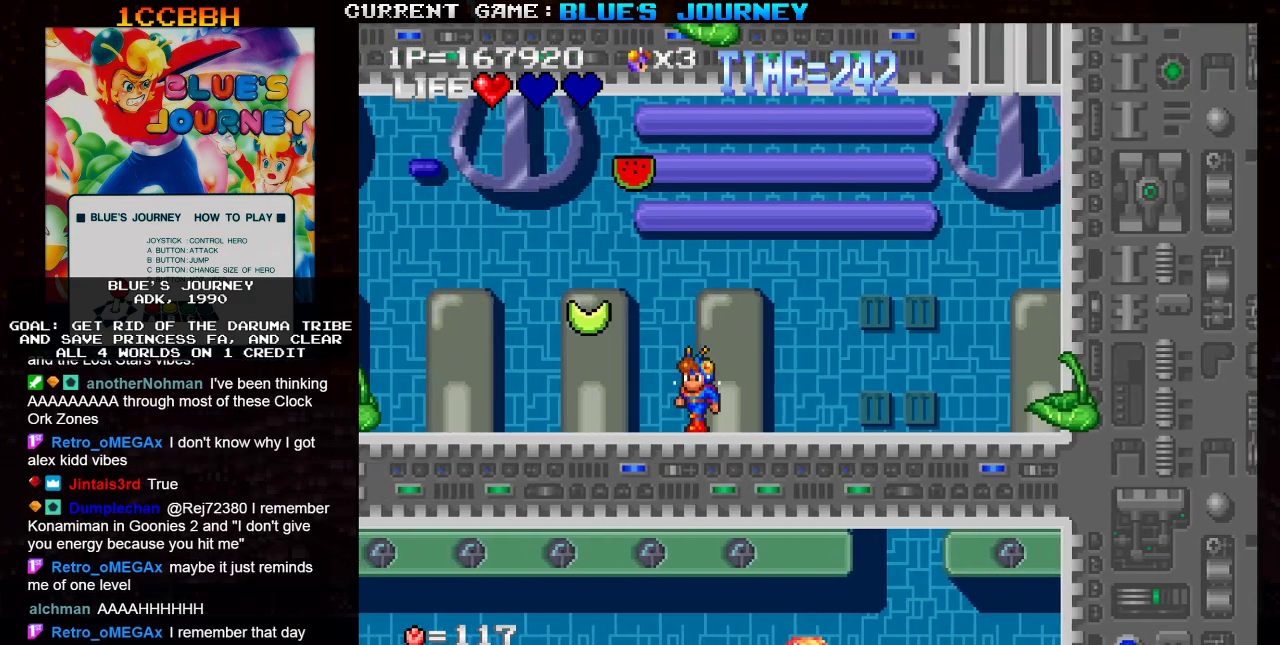
{"buttons": [], "left_stick": "left", "events": []}
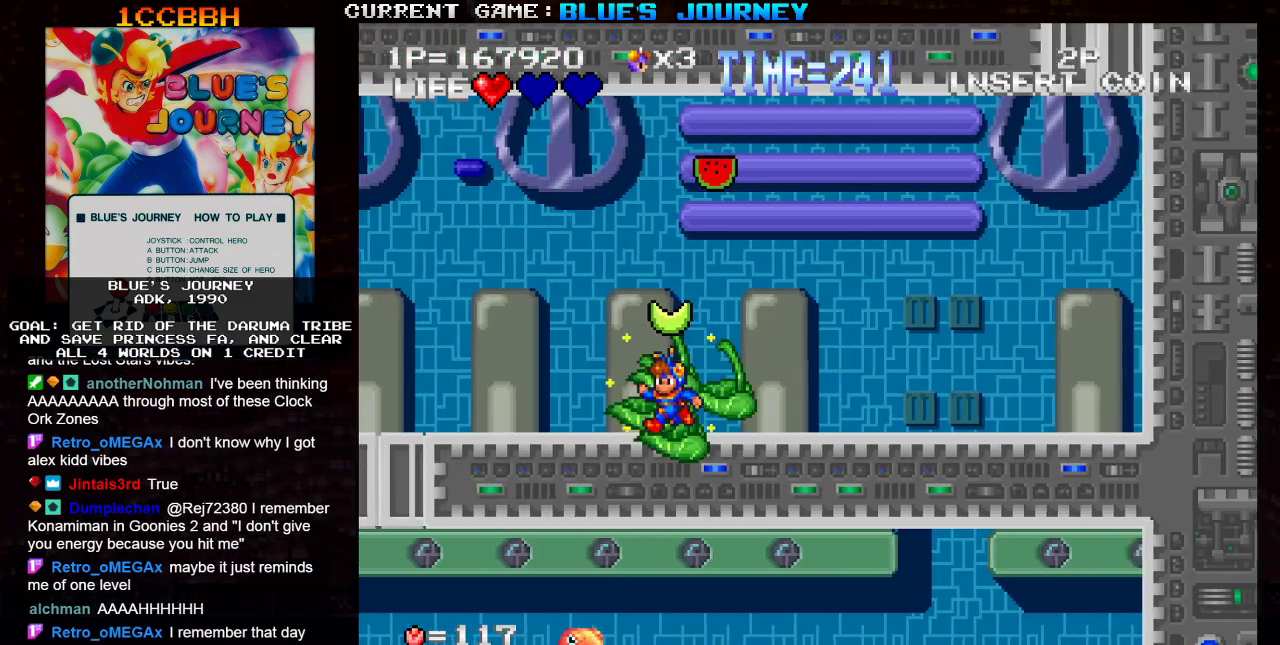
{"buttons": [], "left_stick": "center", "events": [[350, "left_stick", "center"]]}
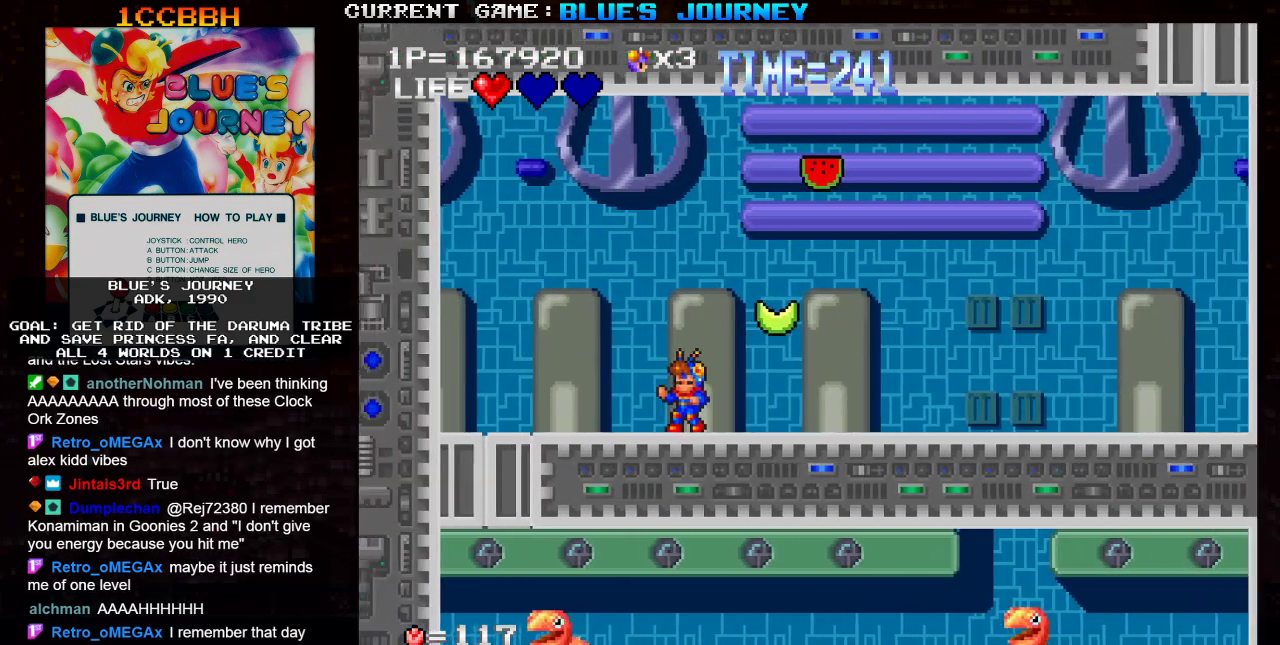
{"buttons": [], "left_stick": "left", "events": [[400, "left_stick", "left"]]}
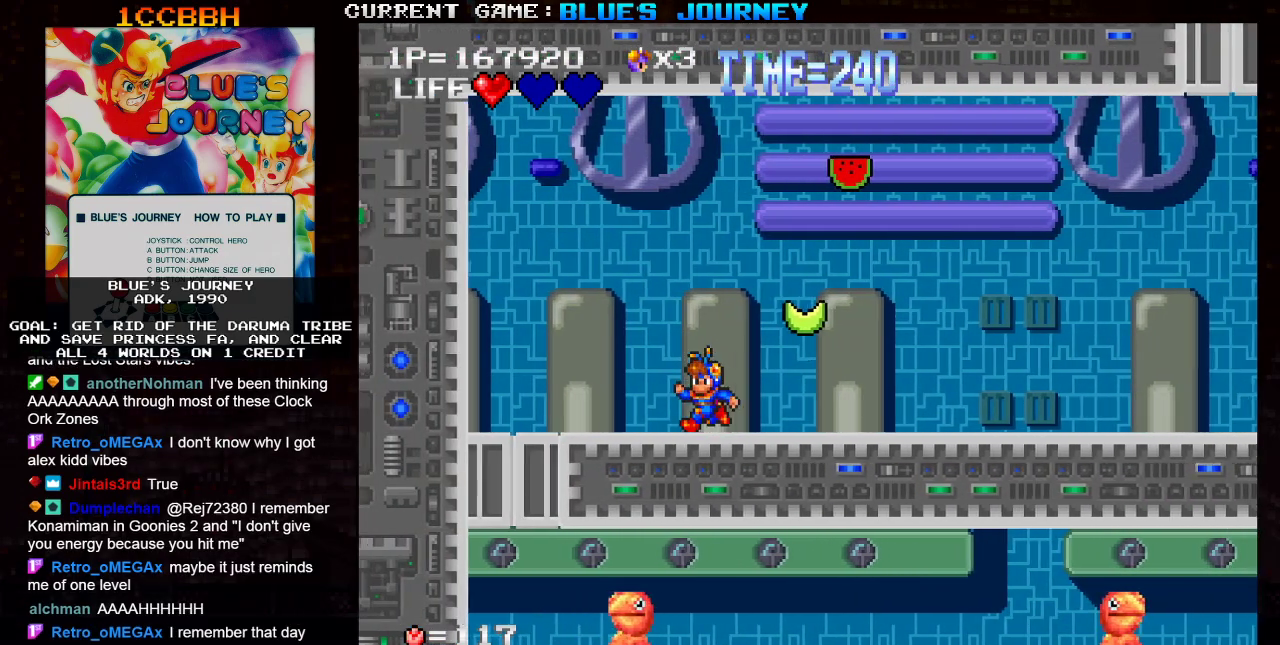
{"buttons": [], "left_stick": "left", "events": []}
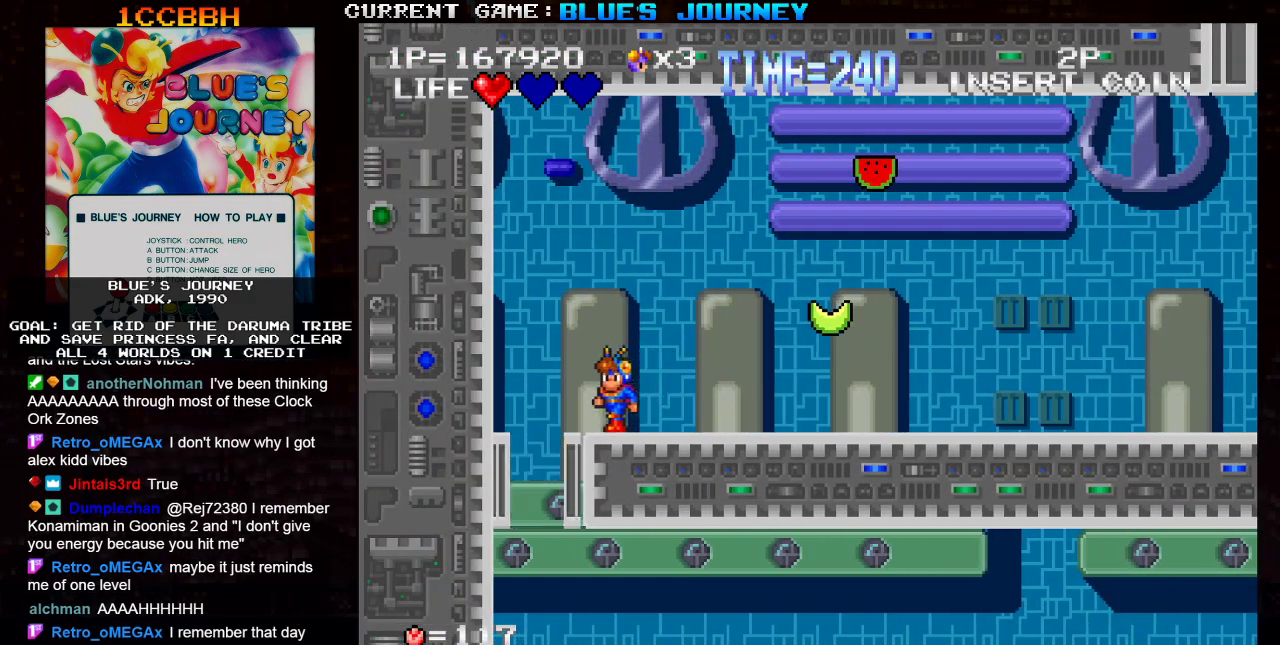
{"buttons": [], "left_stick": "center", "events": [[333, "left_stick", "center"]]}
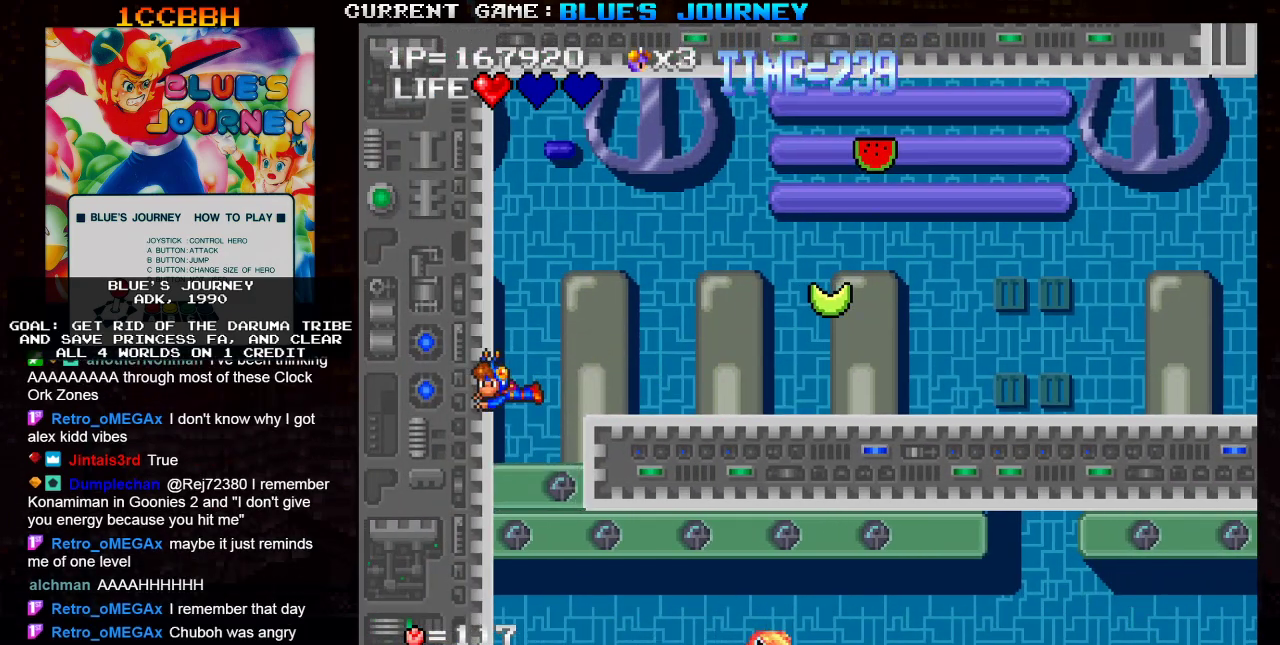
{"buttons": [], "left_stick": "center", "events": [[167, "left_stick", "right"], [333, "left_stick", "center"]]}
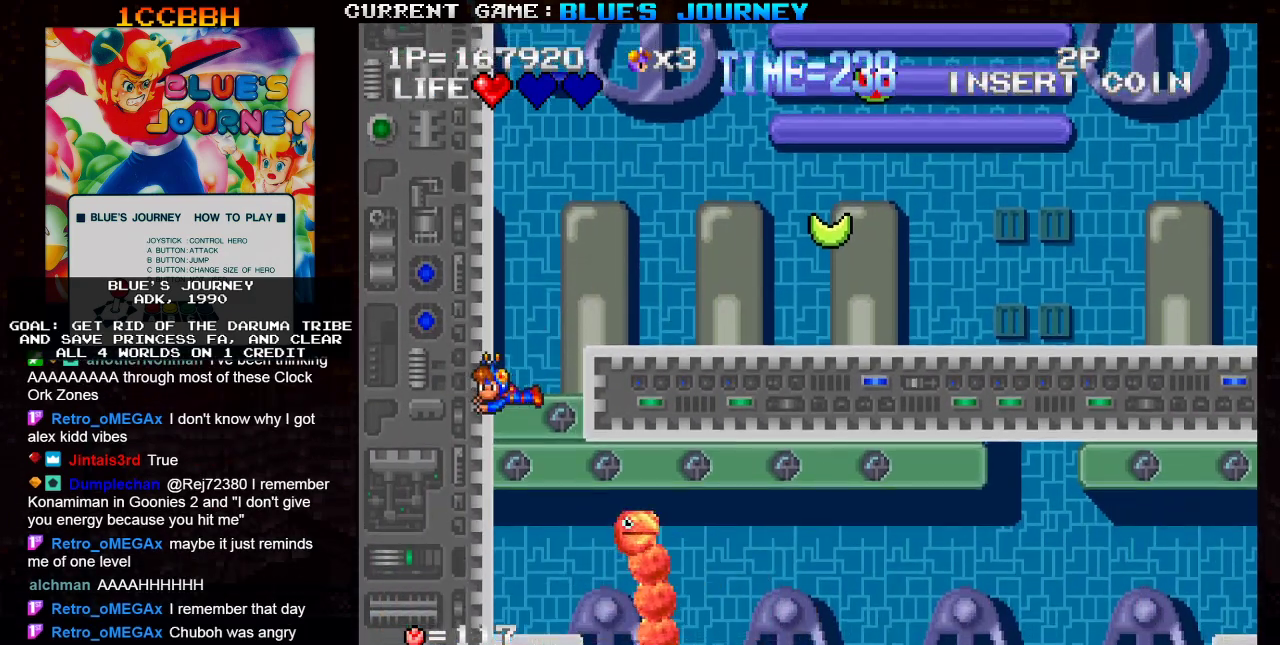
{"buttons": ["TRIANGLE"], "left_stick": "up", "events": [[67, "left_stick", "right"], [183, "TRIANGLE", "down"], [183, "left_stick", "center"], [217, "TRIANGLE", "up"], [433, "left_stick", "up"], [467, "TRIANGLE", "down"]]}
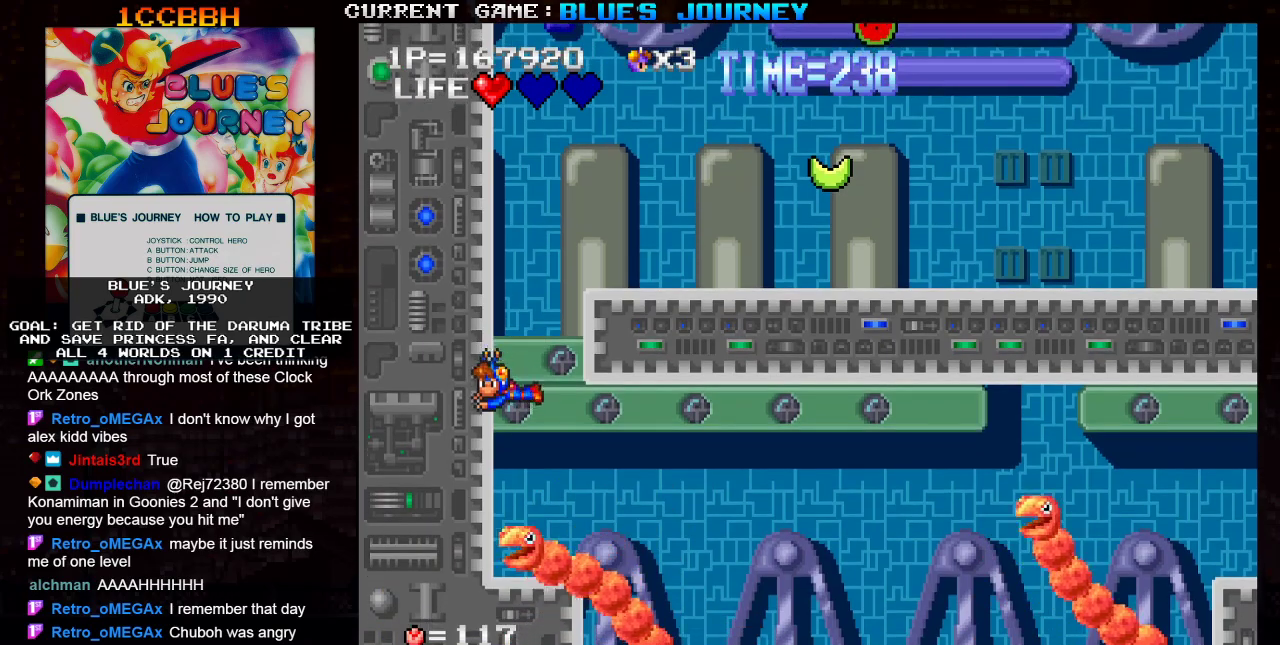
{"buttons": [], "left_stick": "center", "events": [[33, "TRIANGLE", "up"], [83, "left_stick", "center"], [250, "TRIANGLE", "down"], [250, "left_stick", "right"], [317, "TRIANGLE", "up"], [383, "left_stick", "center"]]}
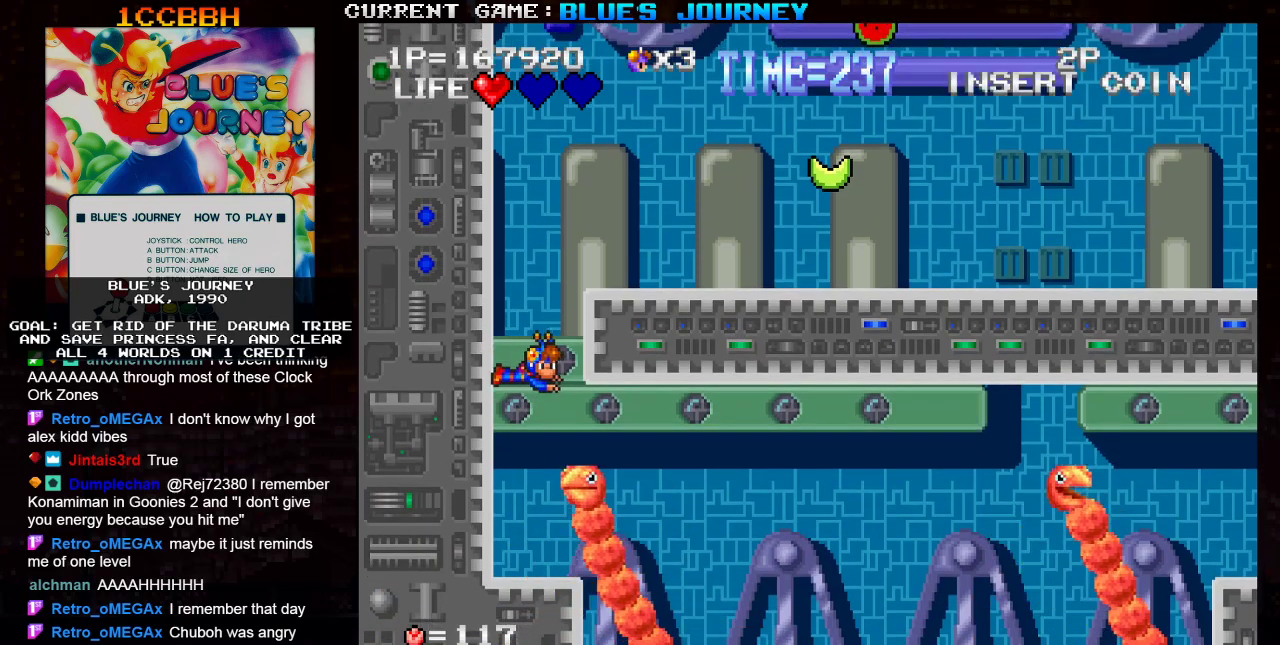
{"buttons": [], "left_stick": "center", "events": [[317, "SQUARE", "down"], [417, "SQUARE", "up"]]}
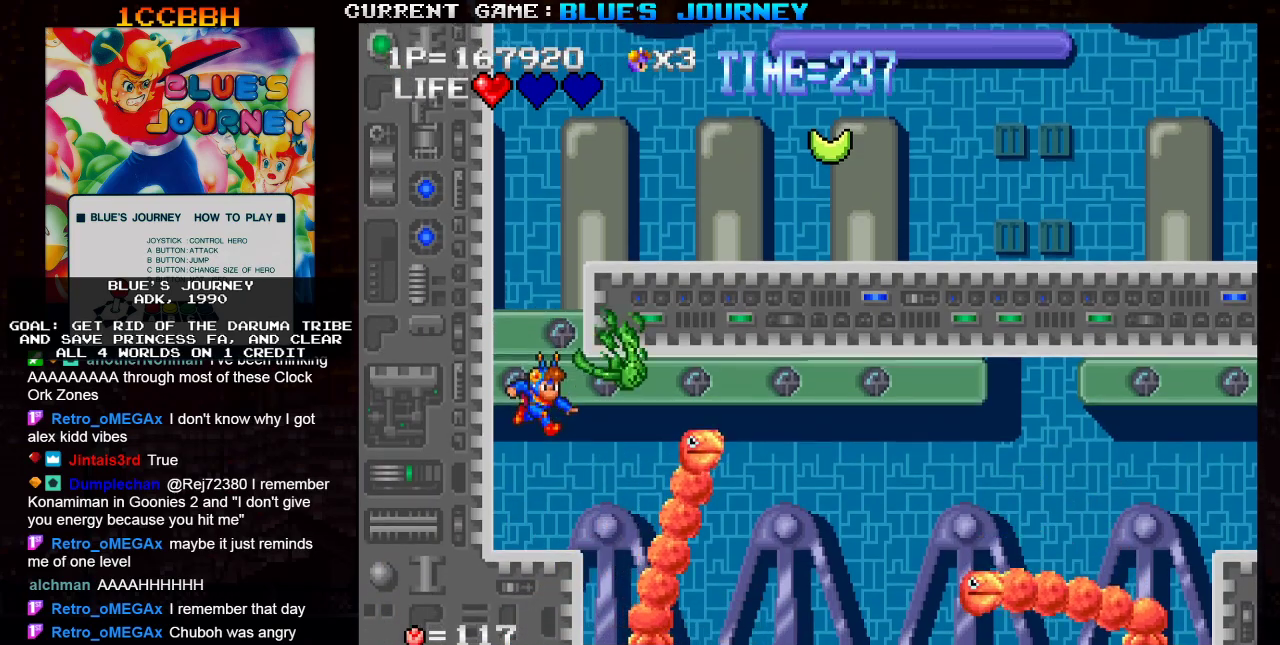
{"buttons": ["SQUARE", "TRIANGLE"], "left_stick": "center", "events": [[17, "TRIANGLE", "down"], [100, "TRIANGLE", "up"], [267, "SQUARE", "down"], [350, "SQUARE", "up"], [350, "TRIANGLE", "down"], [417, "SQUARE", "down"], [433, "TRIANGLE", "up"], [500, "TRIANGLE", "down"]]}
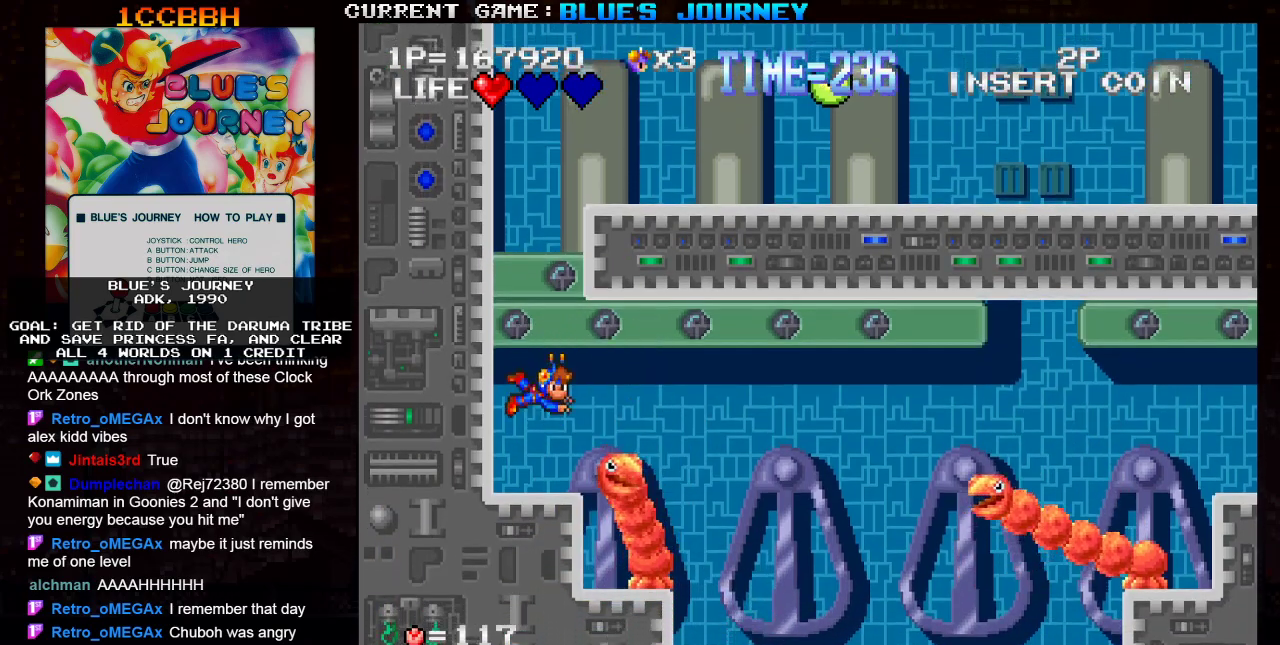
{"buttons": [], "left_stick": "right", "events": [[17, "SQUARE", "up"], [67, "SQUARE", "down"], [100, "TRIANGLE", "up"], [150, "SQUARE", "up"], [250, "left_stick", "right"], [417, "TRIANGLE", "down"], [483, "TRIANGLE", "up"]]}
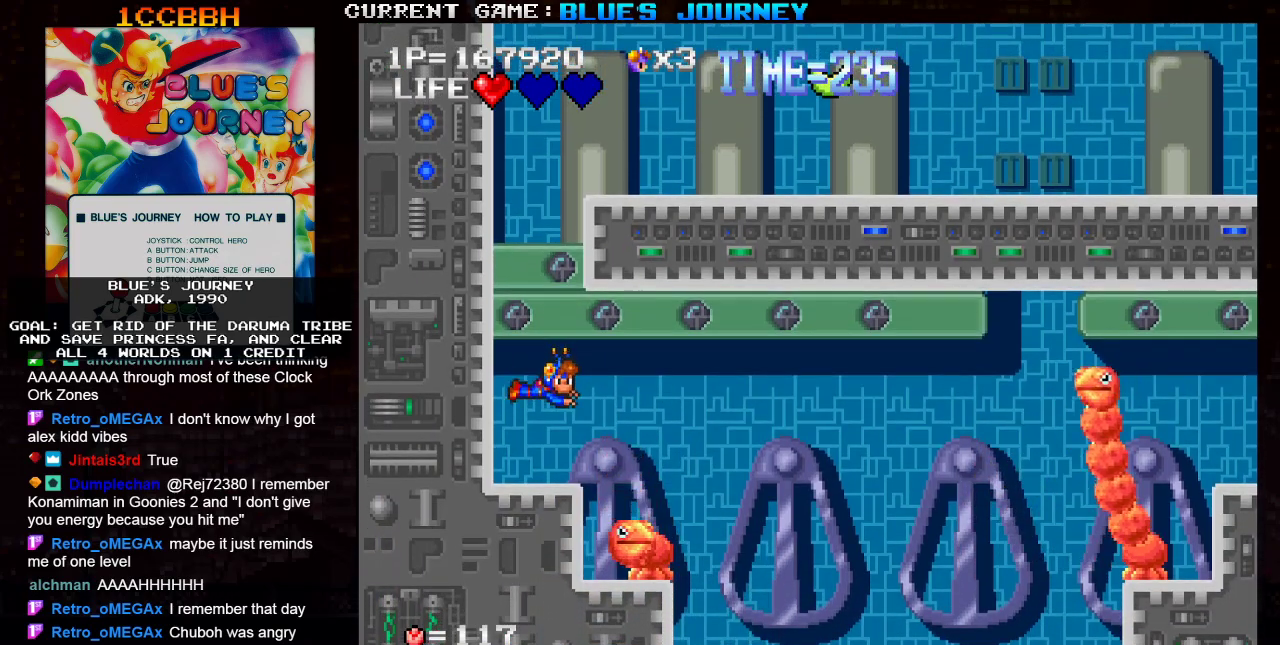
{"buttons": [], "left_stick": "right", "events": [[150, "TRIANGLE", "down"], [217, "TRIANGLE", "up"], [367, "TRIANGLE", "down"], [450, "TRIANGLE", "up"]]}
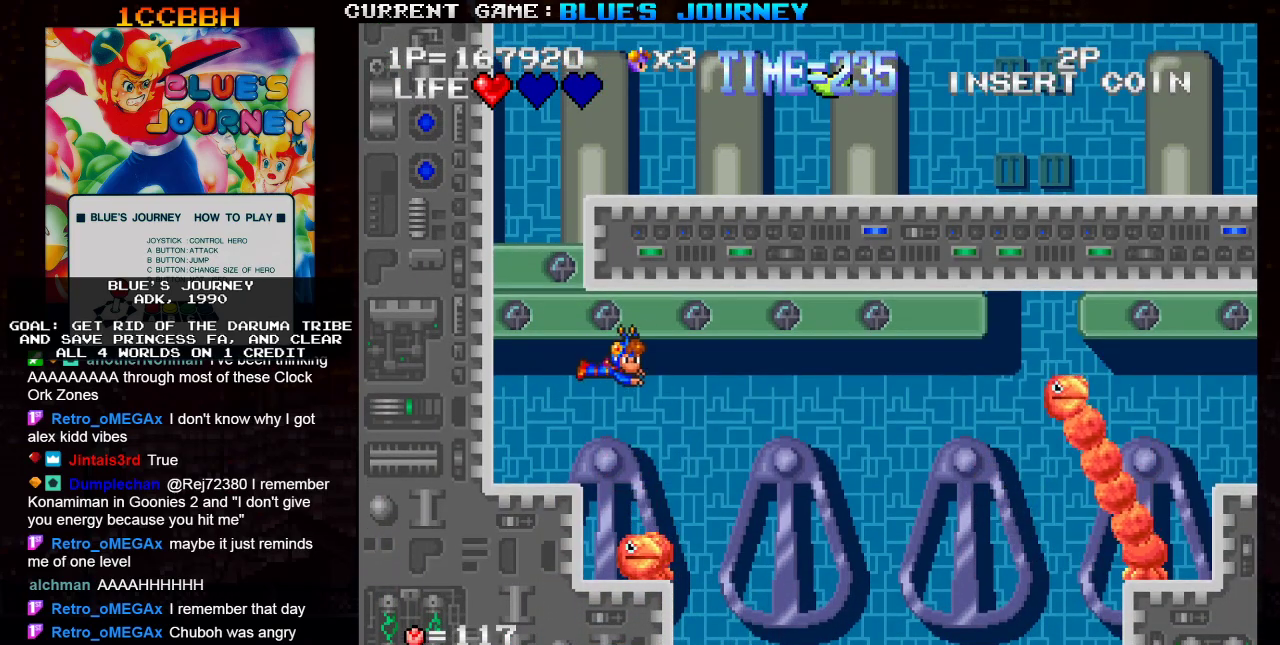
{"buttons": [], "left_stick": "right", "events": []}
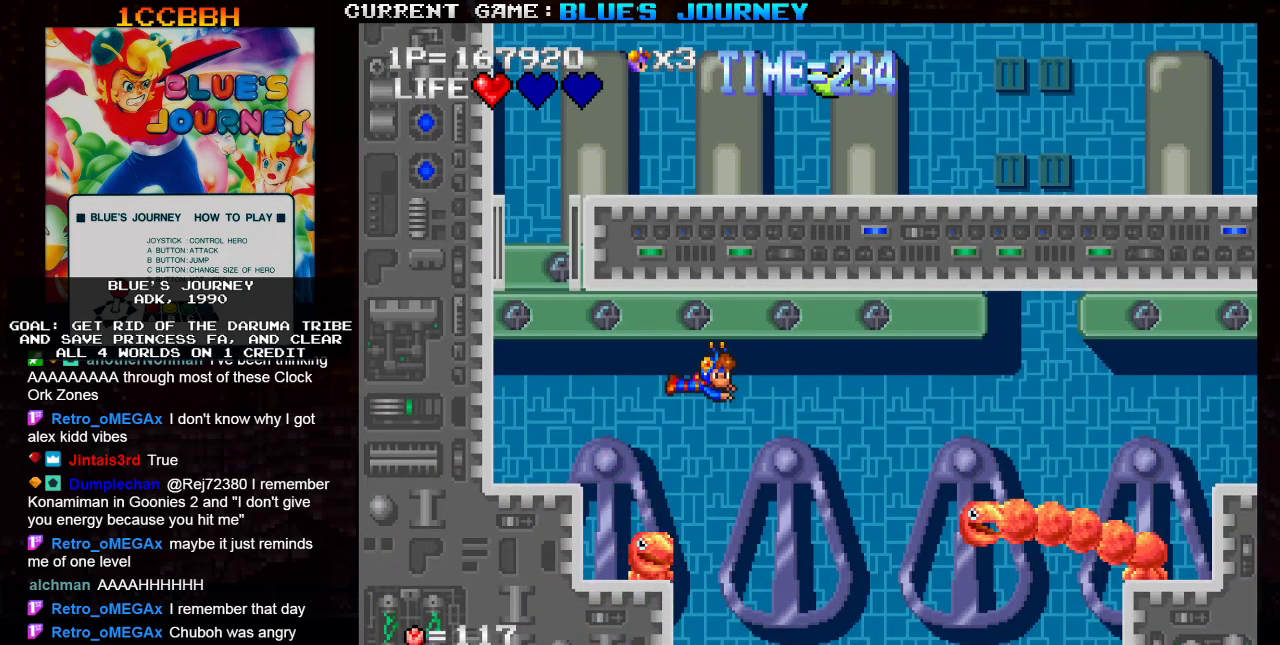
{"buttons": [], "left_stick": "right", "events": [[383, "TRIANGLE", "down"], [433, "TRIANGLE", "up"]]}
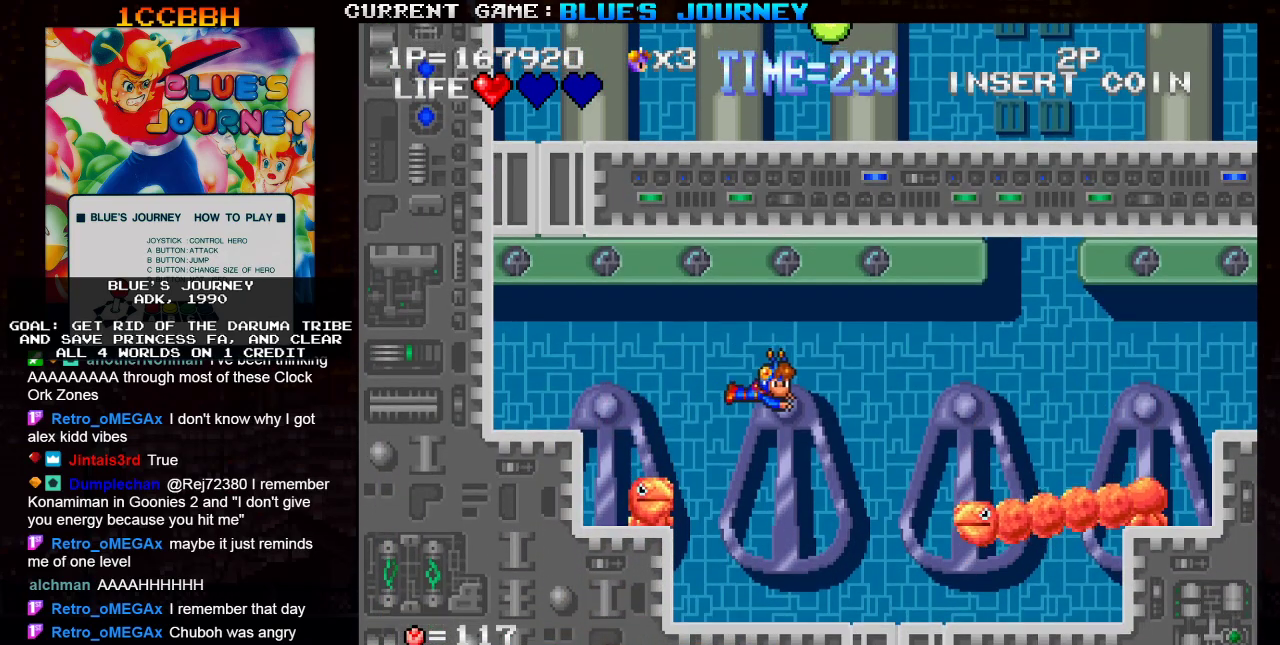
{"buttons": [], "left_stick": "right", "events": [[283, "SQUARE", "down"], [350, "SQUARE", "up"]]}
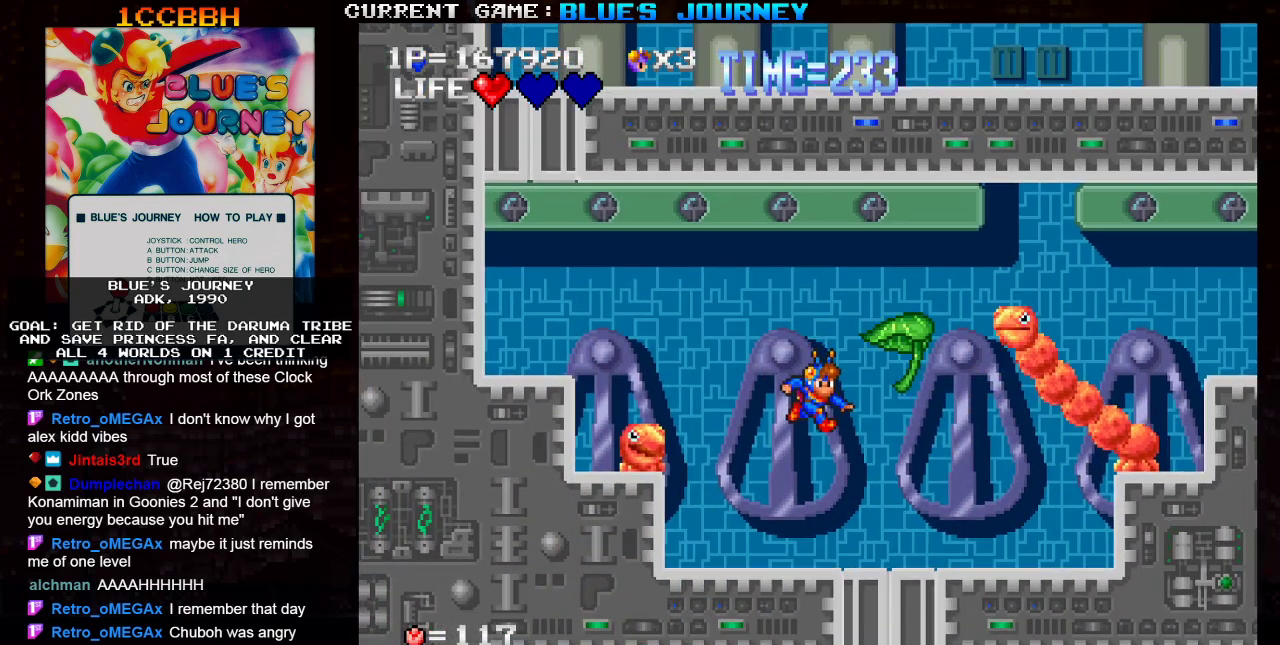
{"buttons": [], "left_stick": "center", "events": [[283, "left_stick", "center"]]}
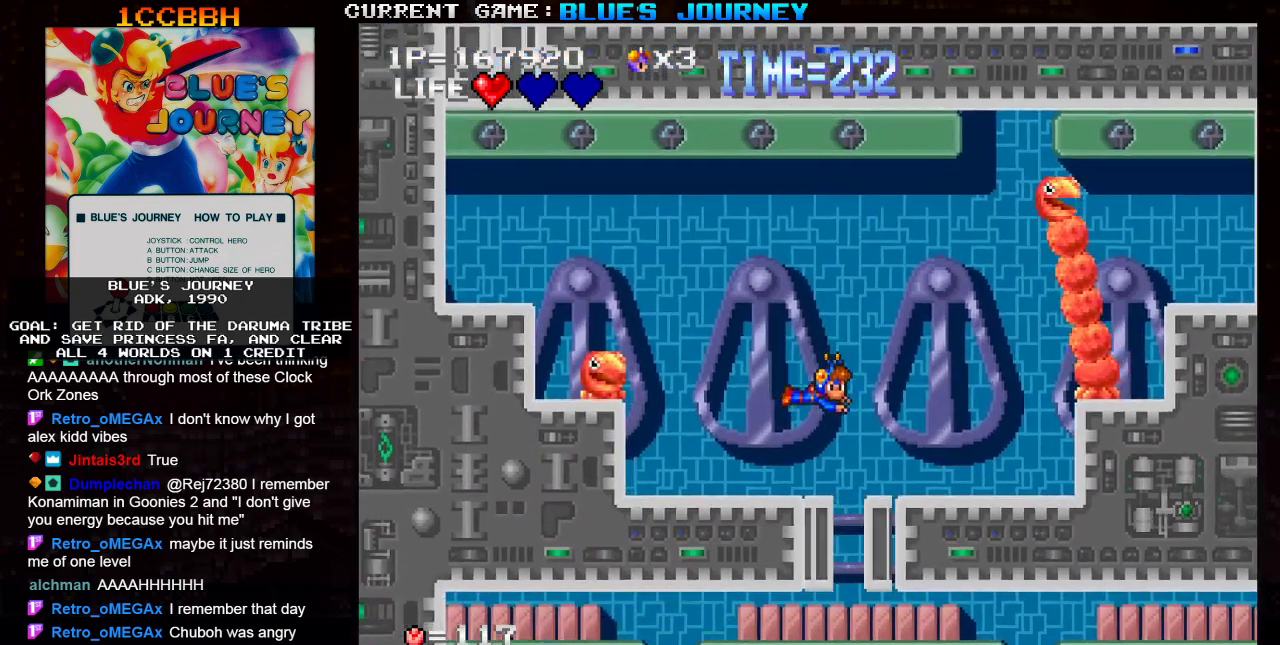
{"buttons": [], "left_stick": "center", "events": [[283, "left_stick", "right"], [400, "left_stick", "center"]]}